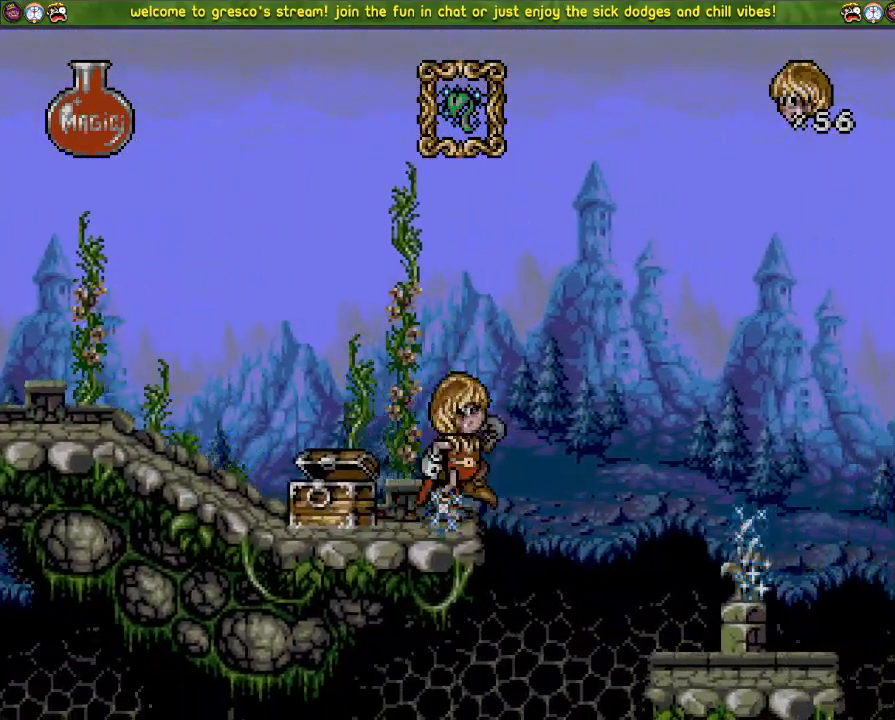
Gameplay with a controller (PlayStation layout); each line is a JSON object with the inputs held at the frame after it. "events" lists button and stick changes between this image and that frame as [ms after this image, input, new state], when the widget could be followed in between.
{"buttons": ["CROSS", "DPAD_LEFT"], "left_stick": "center", "right_stick": "center", "events": []}
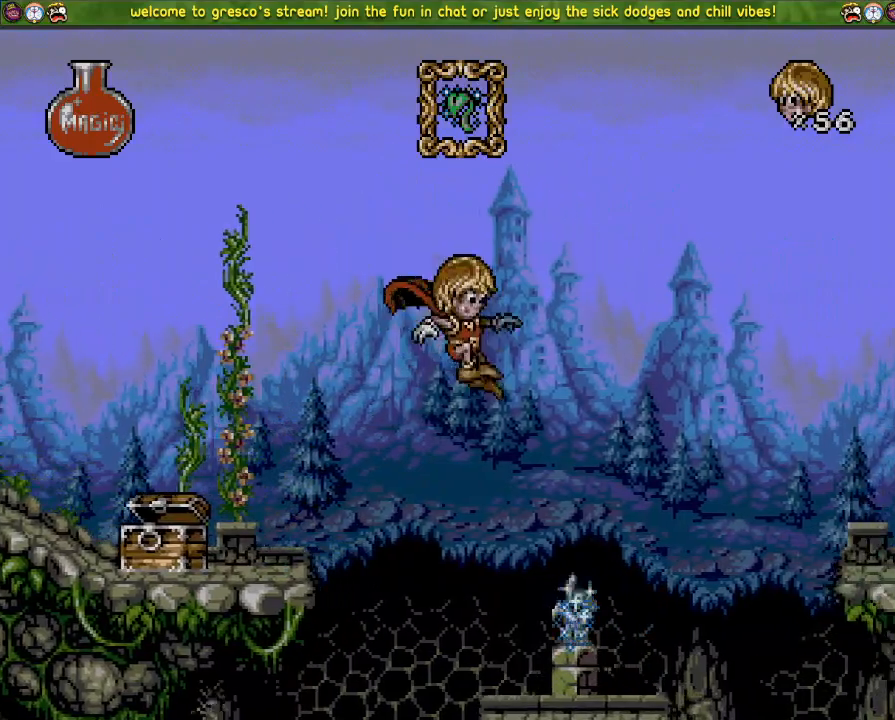
{"buttons": [], "left_stick": "center", "right_stick": "center", "events": [[33, "CROSS", "up"], [33, "DPAD_LEFT", "up"], [100, "DPAD_DOWN", "down"], [184, "DPAD_DOWN", "up"]]}
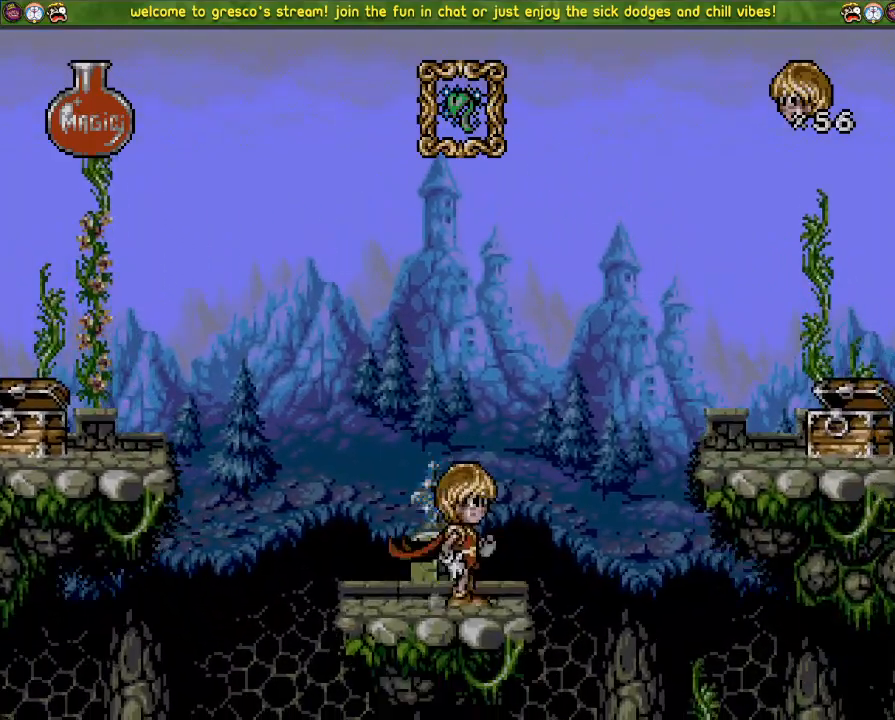
{"buttons": [], "left_stick": "center", "right_stick": "center", "events": []}
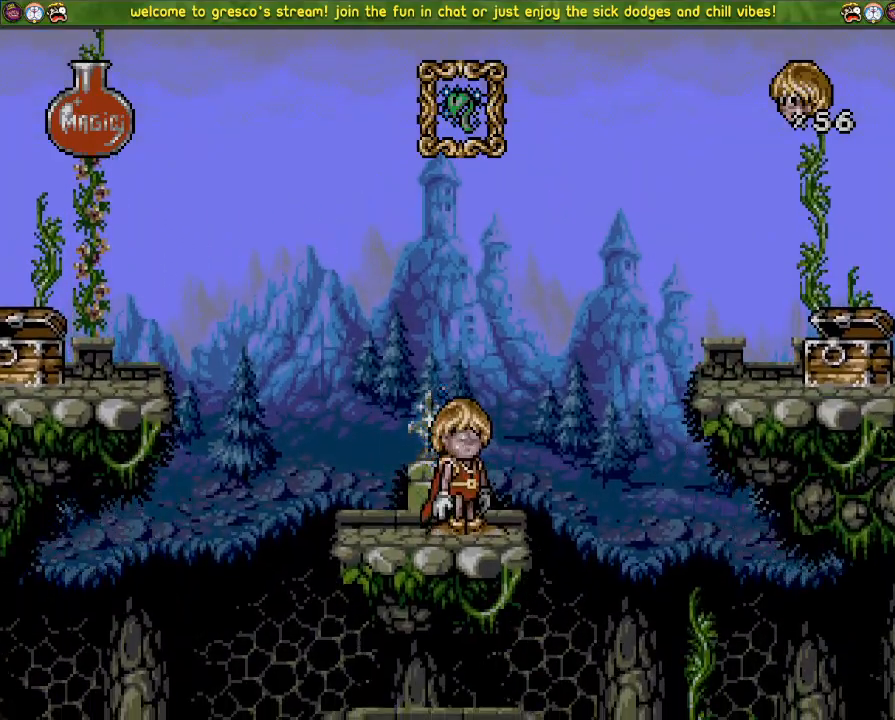
{"buttons": [], "left_stick": "center", "right_stick": "center", "events": []}
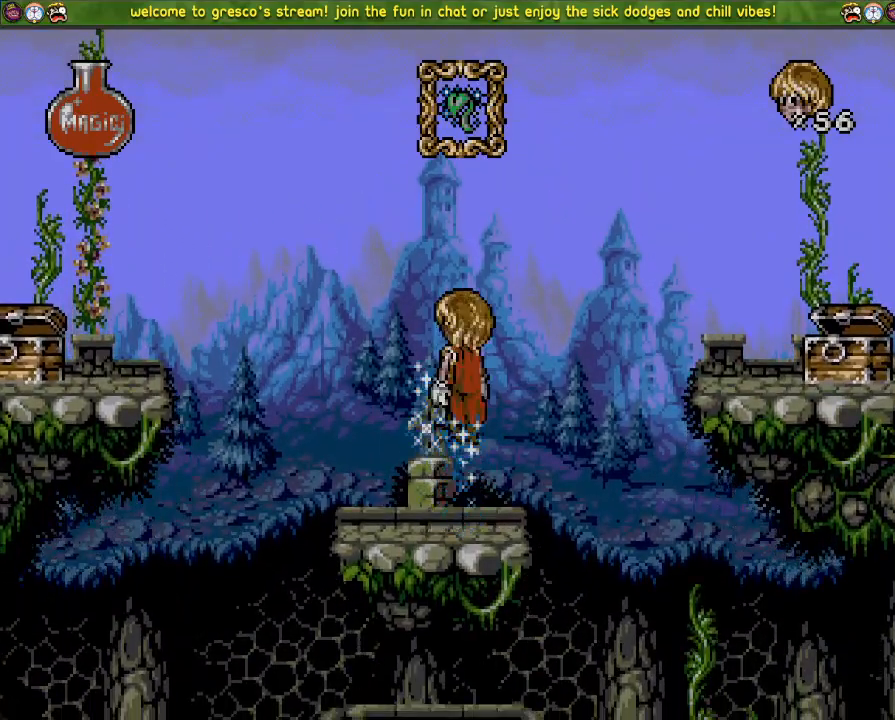
{"buttons": [], "left_stick": "center", "right_stick": "center", "events": []}
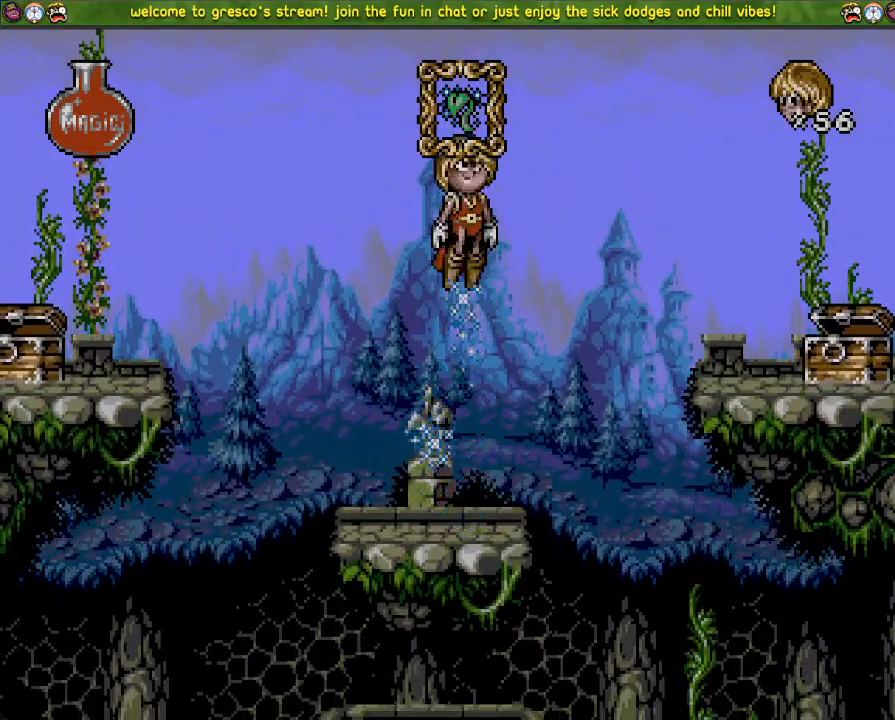
{"buttons": [], "left_stick": "center", "right_stick": "center", "events": []}
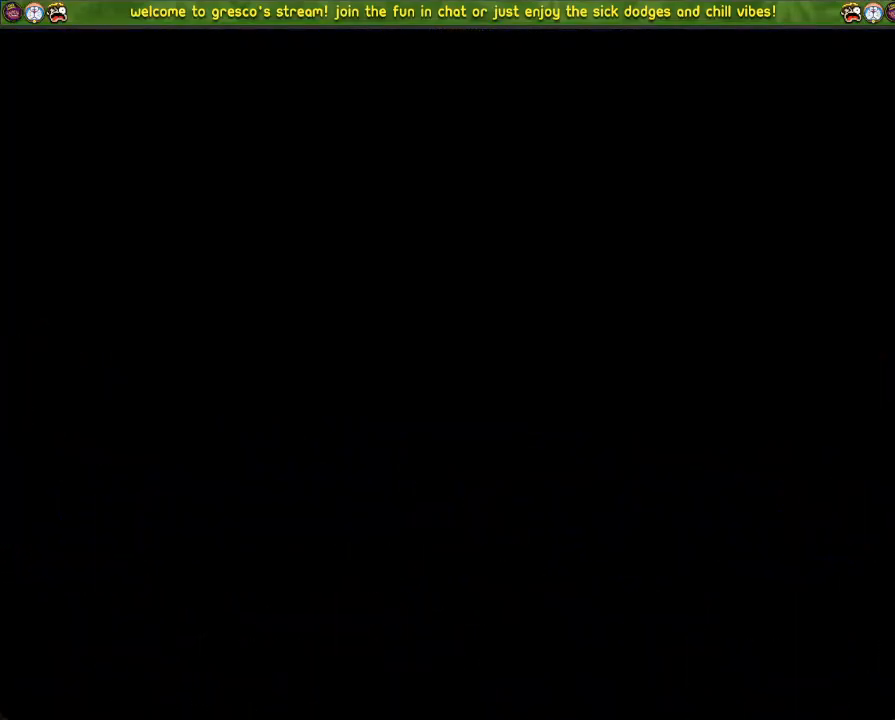
{"buttons": [], "left_stick": "center", "right_stick": "center", "events": []}
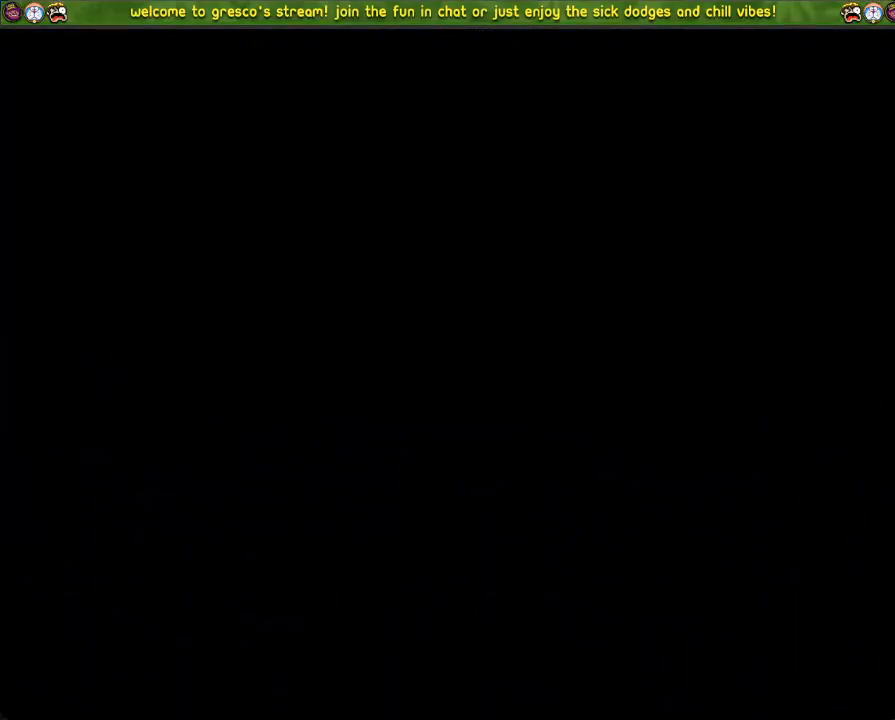
{"buttons": [], "left_stick": "center", "right_stick": "center", "events": []}
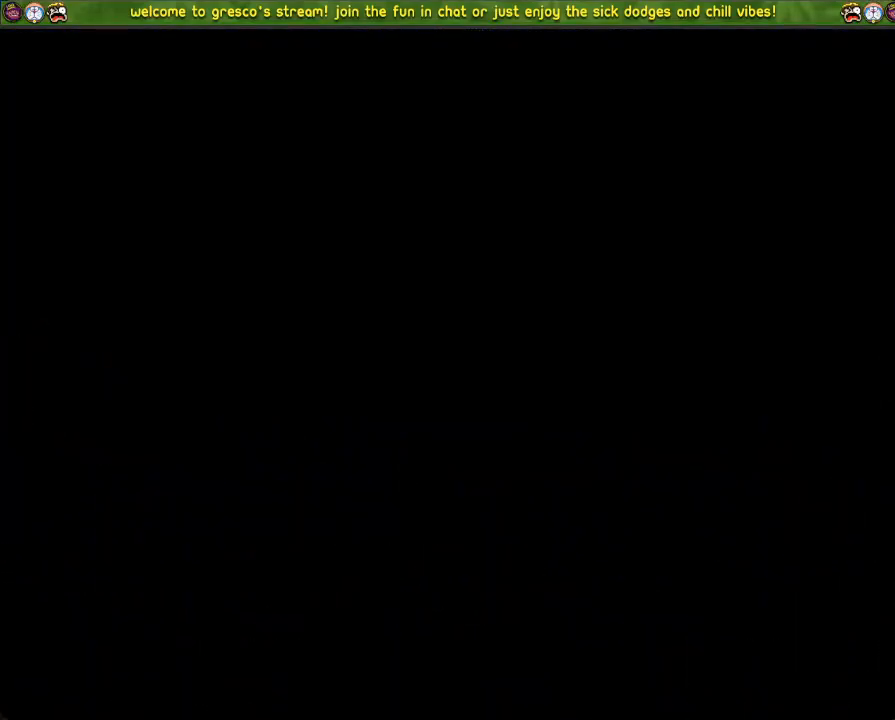
{"buttons": [], "left_stick": "center", "right_stick": "center", "events": []}
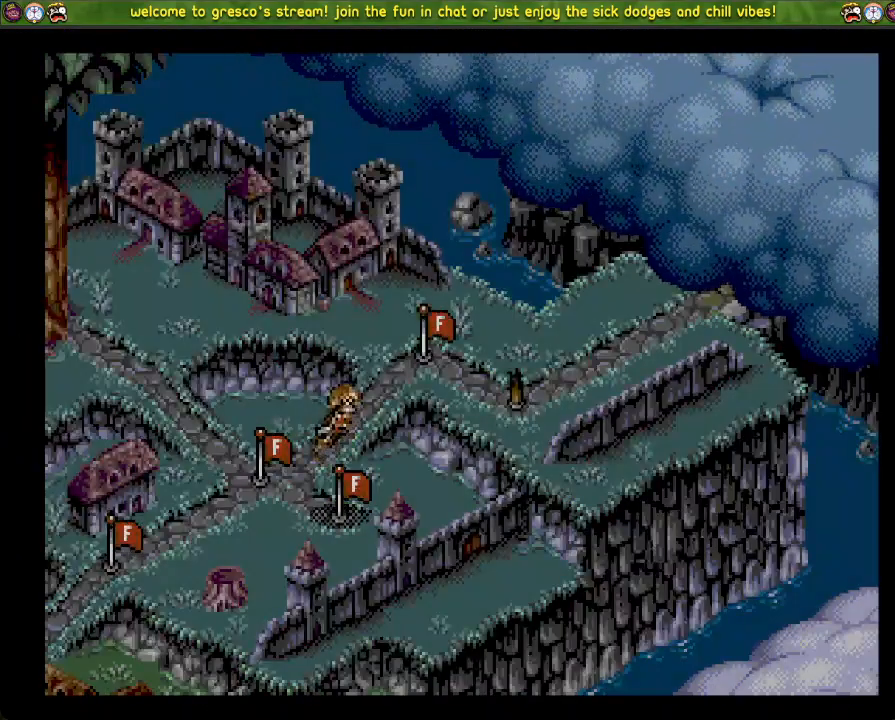
{"buttons": ["CROSS"], "left_stick": "center", "right_stick": "center", "events": [[100, "CROSS", "down"], [234, "CROSS", "up"], [317, "CROSS", "down"], [400, "CROSS", "up"], [450, "CROSS", "down"]]}
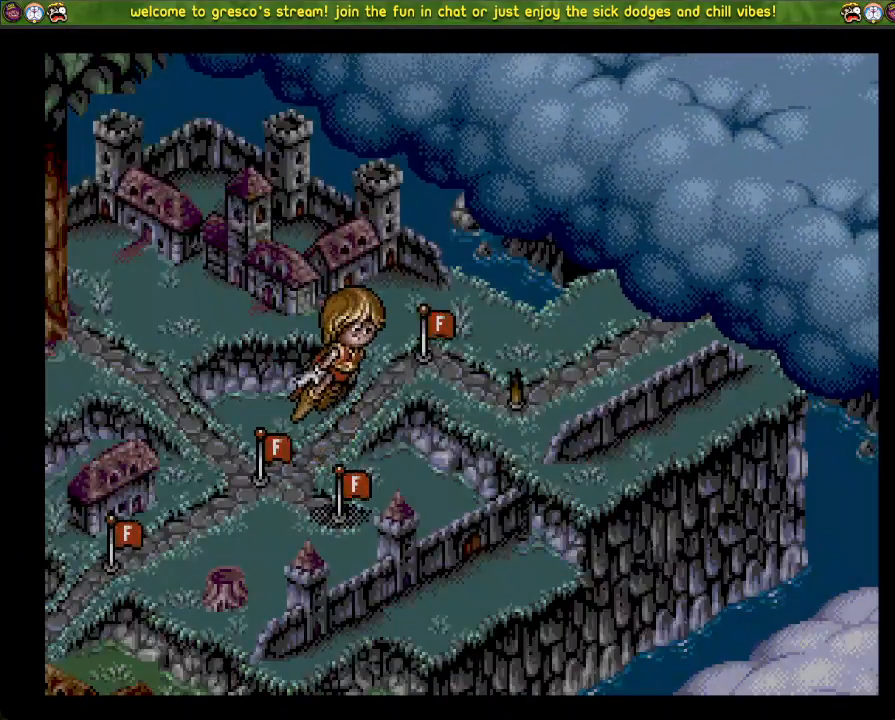
{"buttons": [], "left_stick": "center", "right_stick": "center", "events": [[50, "CROSS", "up"]]}
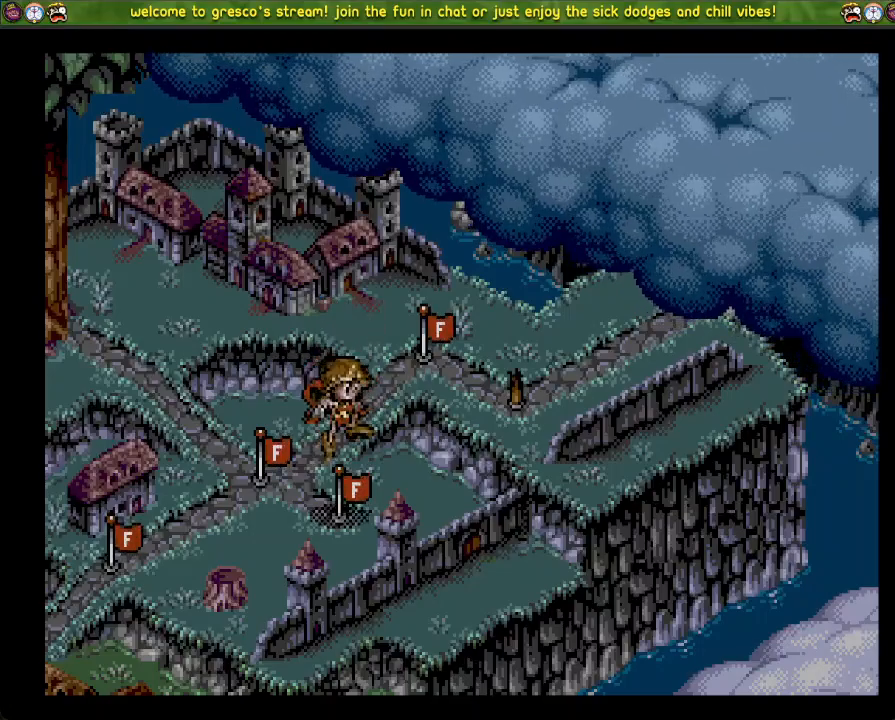
{"buttons": [], "left_stick": "center", "right_stick": "center", "events": []}
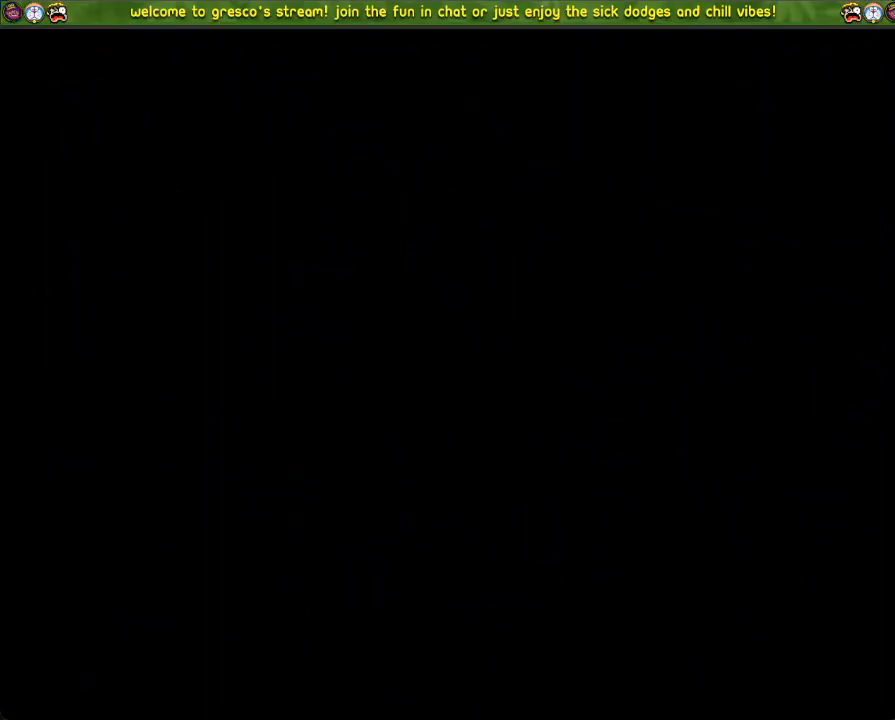
{"buttons": [], "left_stick": "center", "right_stick": "center", "events": []}
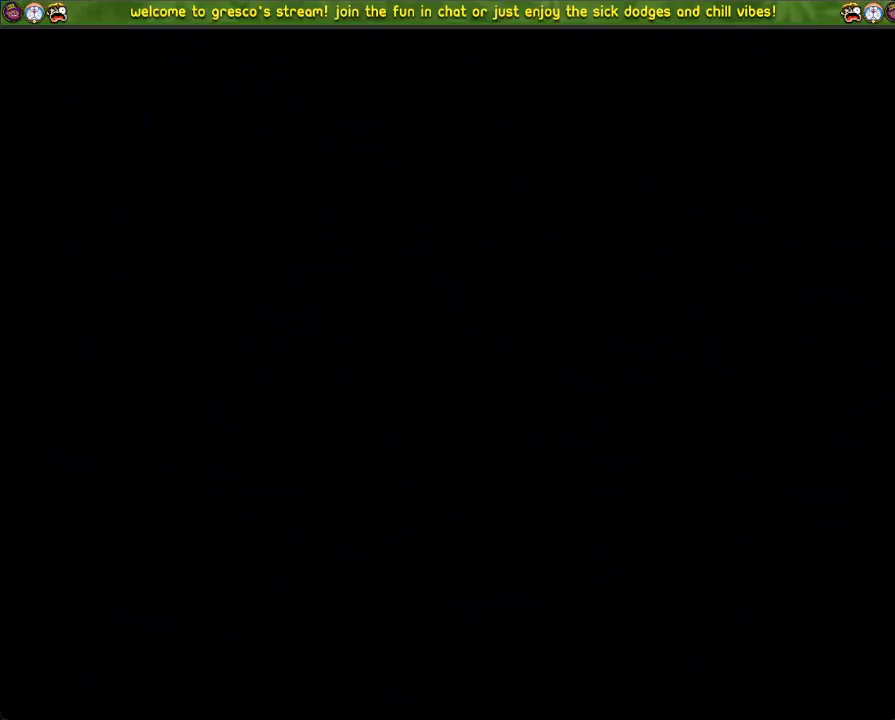
{"buttons": [], "left_stick": "center", "right_stick": "center", "events": []}
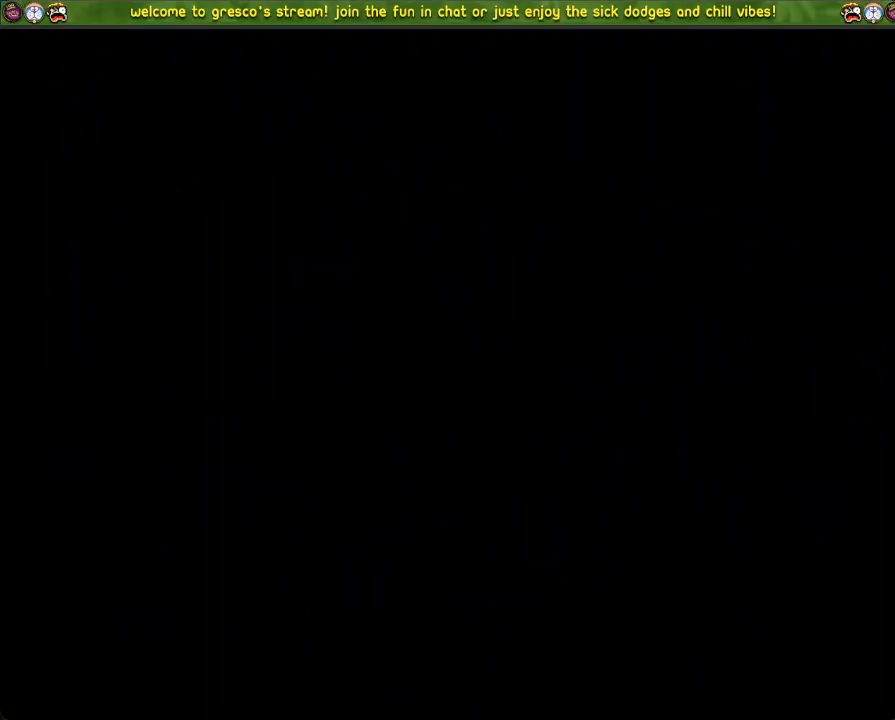
{"buttons": ["DPAD_LEFT"], "left_stick": "center", "right_stick": "center", "events": [[483, "DPAD_LEFT", "down"]]}
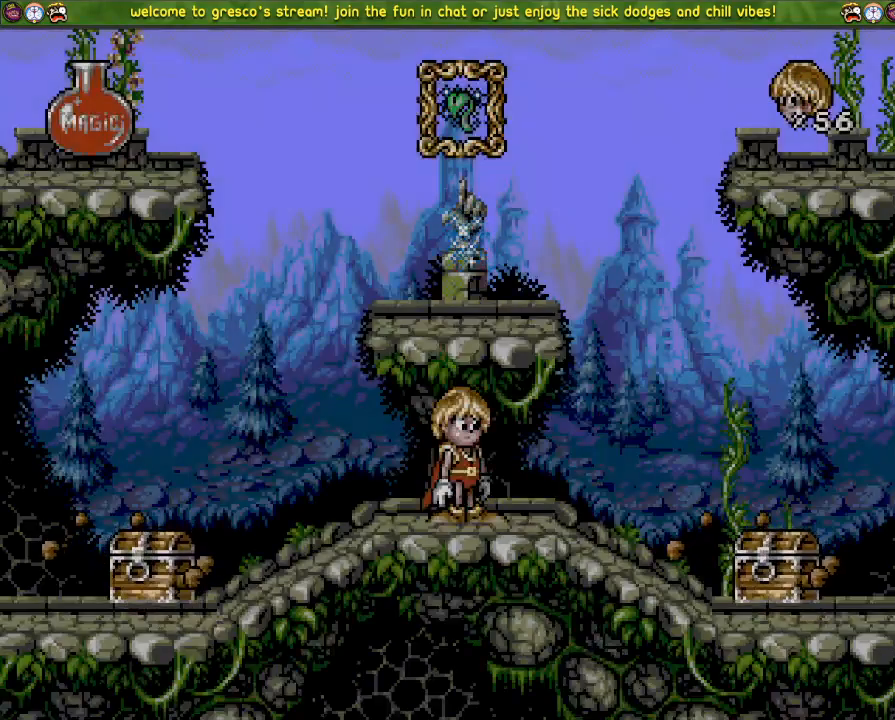
{"buttons": ["DPAD_LEFT"], "left_stick": "center", "right_stick": "center", "events": []}
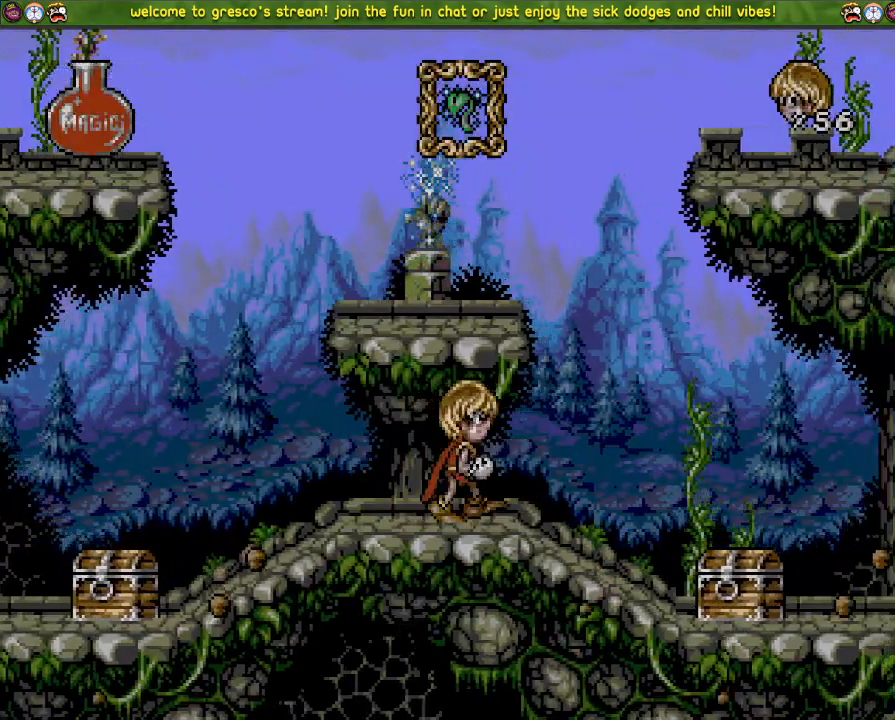
{"buttons": ["DPAD_LEFT"], "left_stick": "center", "right_stick": "center", "events": []}
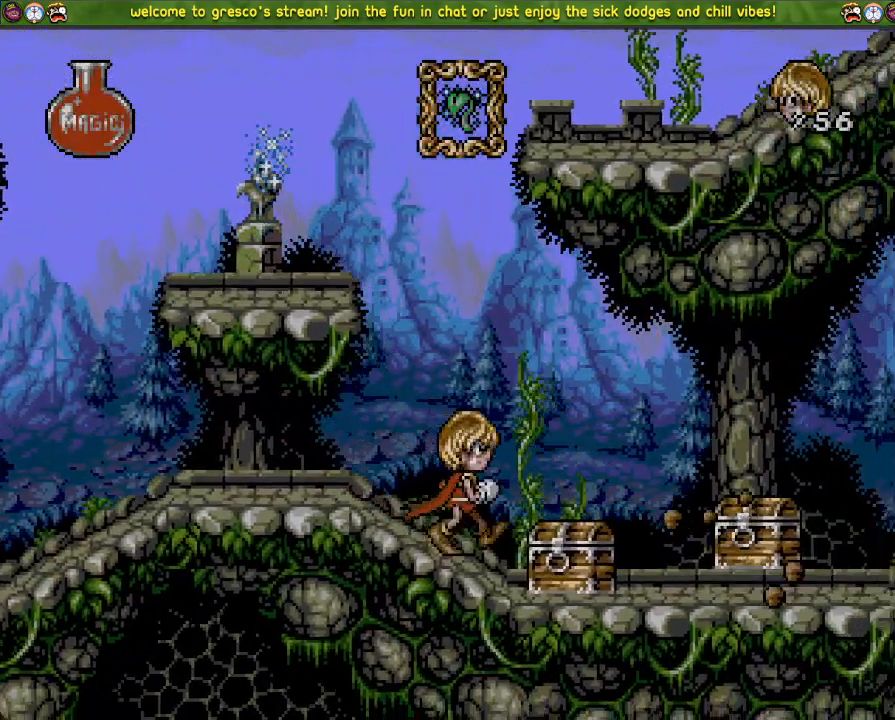
{"buttons": ["DPAD_LEFT"], "left_stick": "center", "right_stick": "center", "events": []}
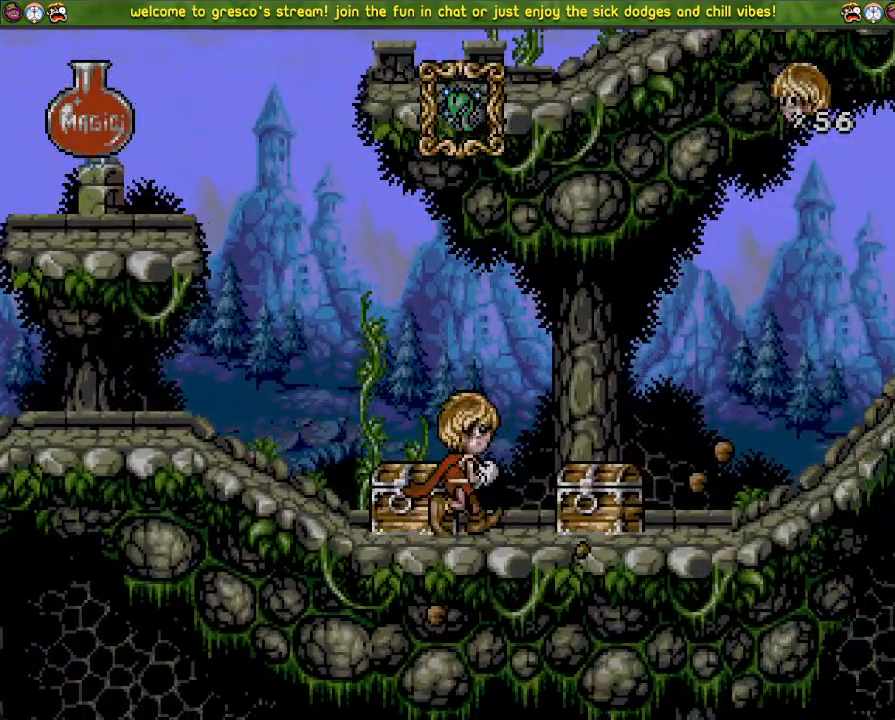
{"buttons": ["CROSS", "DPAD_LEFT"], "left_stick": "center", "right_stick": "center", "events": [[467, "CROSS", "down"]]}
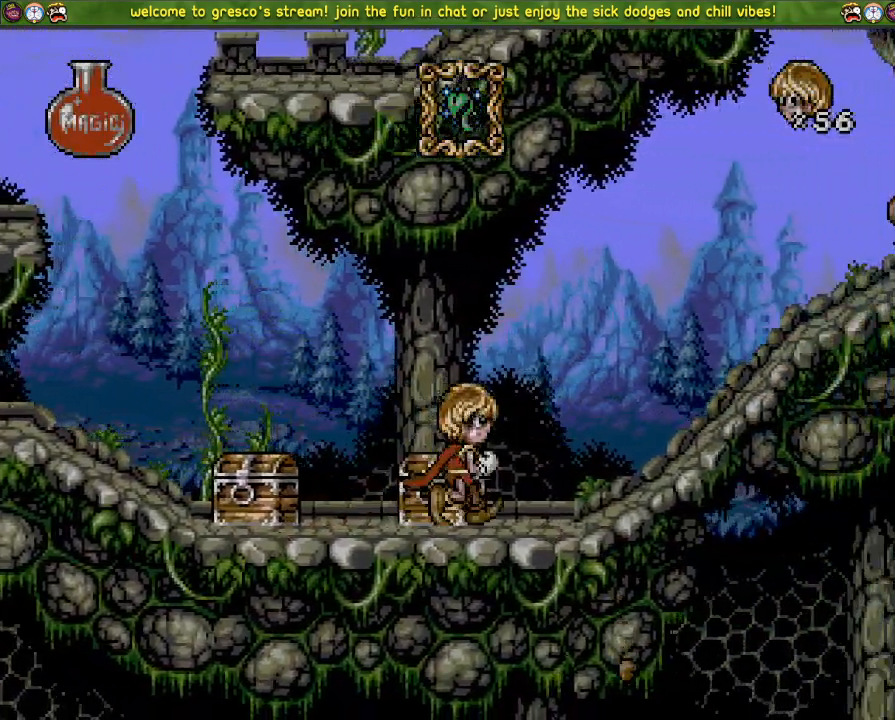
{"buttons": ["CROSS", "DPAD_LEFT"], "left_stick": "center", "right_stick": "center", "events": []}
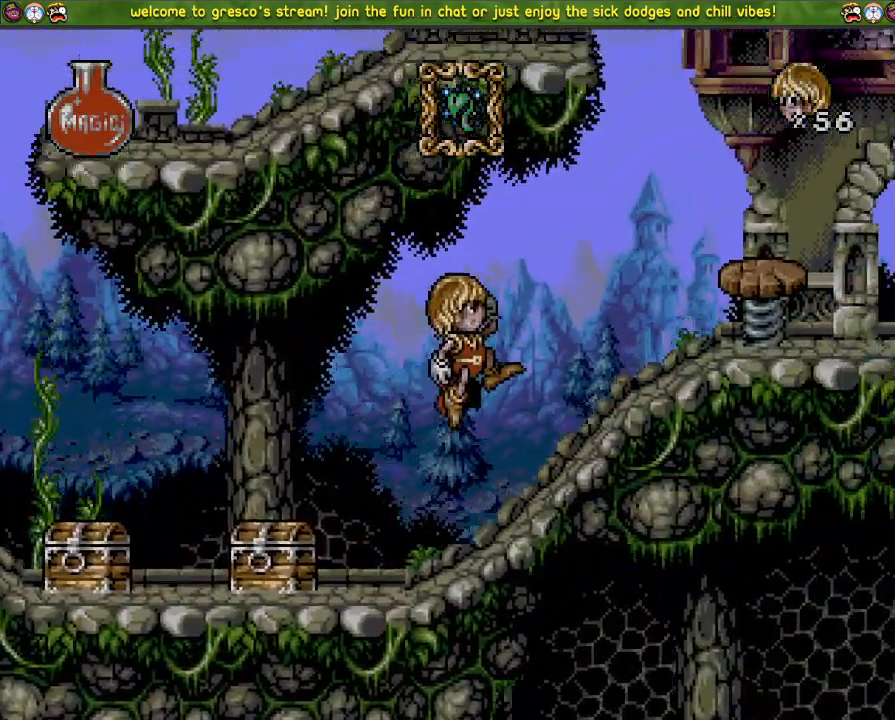
{"buttons": ["CROSS", "DPAD_LEFT"], "left_stick": "center", "right_stick": "center", "events": []}
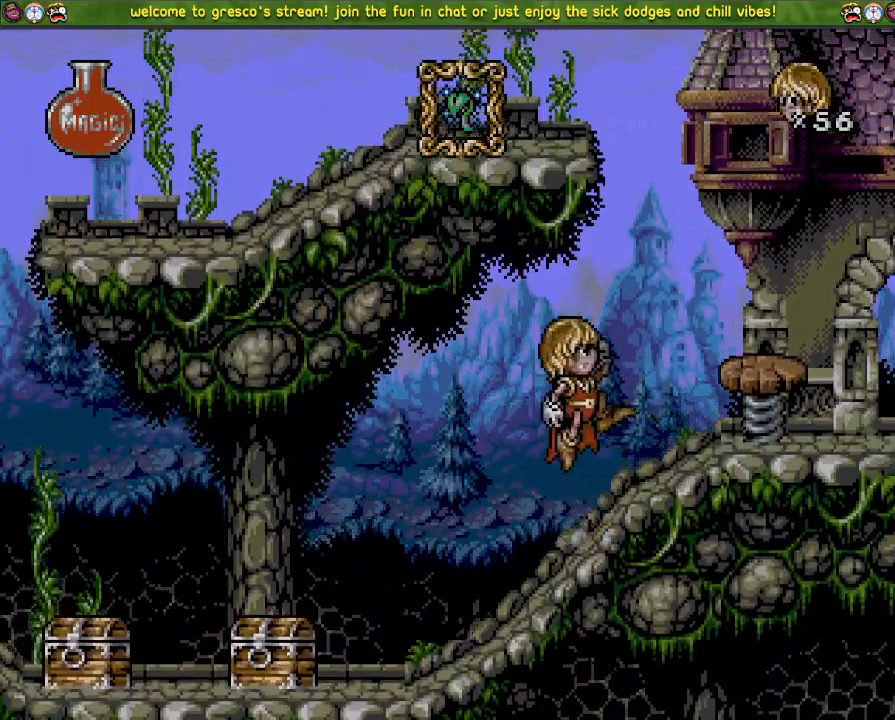
{"buttons": ["CROSS"], "left_stick": "center", "right_stick": "center", "events": [[250, "CROSS", "up"], [317, "DPAD_LEFT", "up"], [501, "CROSS", "down"]]}
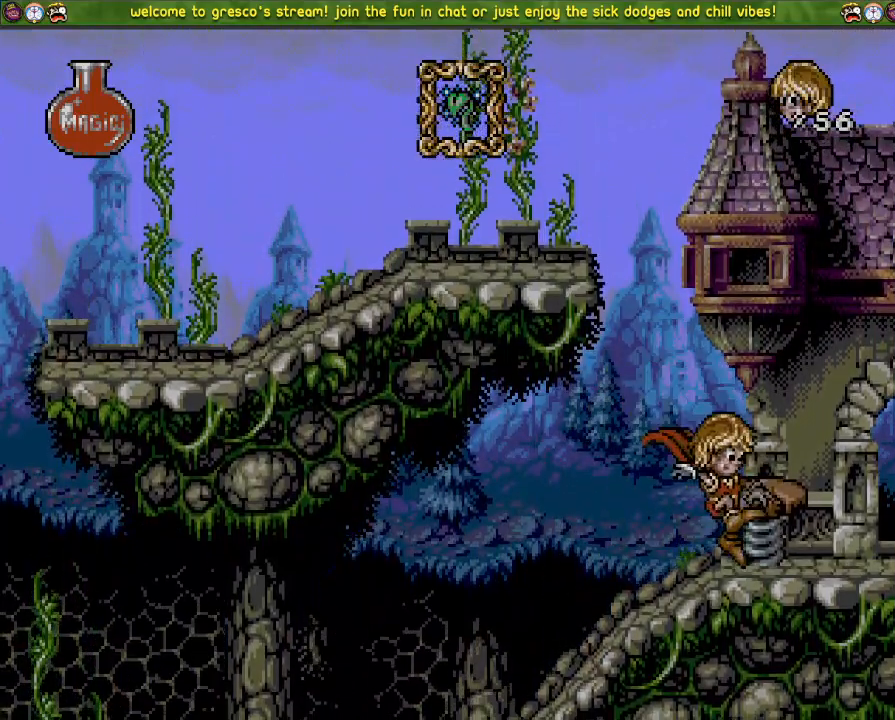
{"buttons": ["CROSS", "DPAD_DOWN"], "left_stick": "center", "right_stick": "center", "events": [[83, "DPAD_DOWN", "down"], [216, "CROSS", "up"], [433, "CROSS", "down"]]}
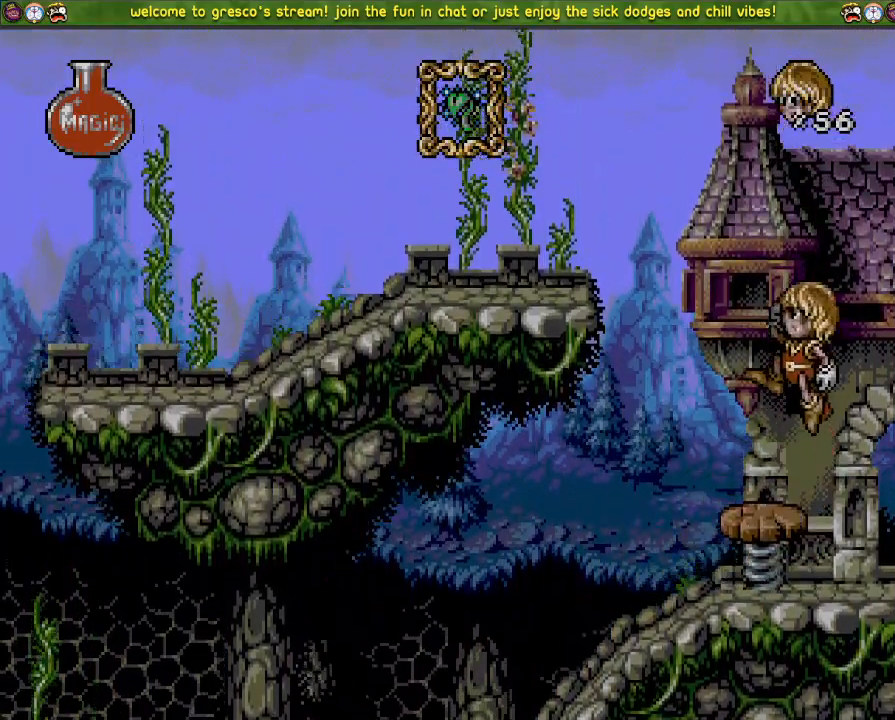
{"buttons": ["CROSS", "DPAD_DOWN"], "left_stick": "center", "right_stick": "center", "events": []}
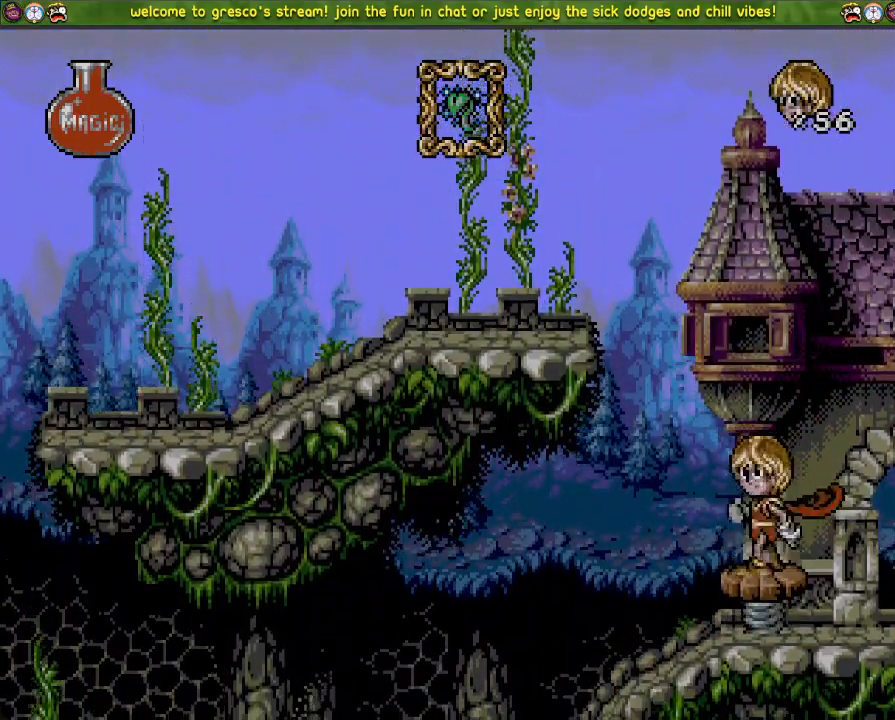
{"buttons": ["CROSS", "DPAD_DOWN"], "left_stick": "center", "right_stick": "center", "events": []}
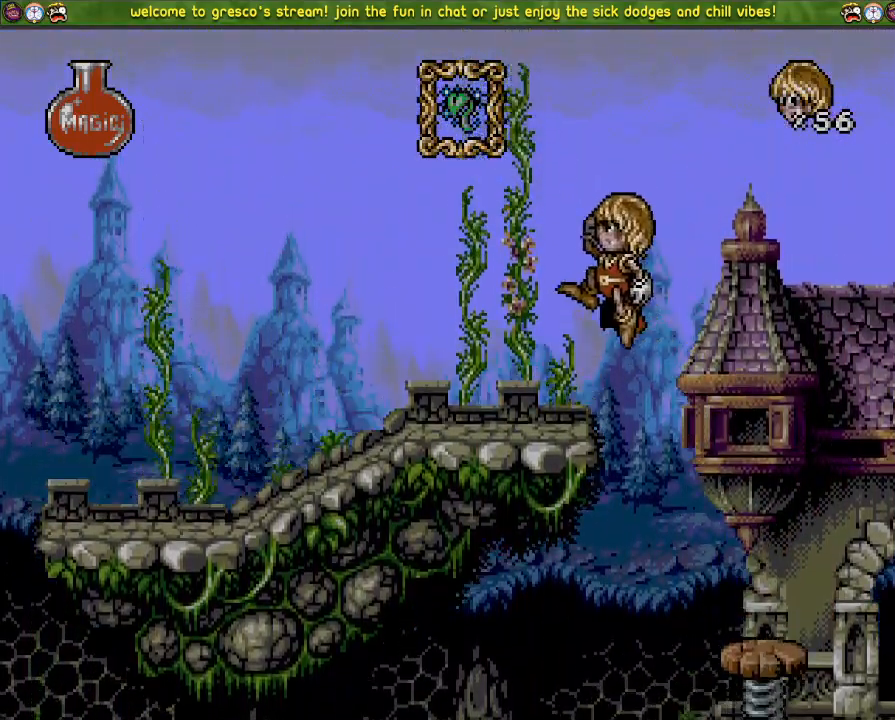
{"buttons": ["DPAD_DOWN"], "left_stick": "center", "right_stick": "center", "events": [[17, "CROSS", "up"], [267, "CROSS", "down"], [384, "CROSS", "up"]]}
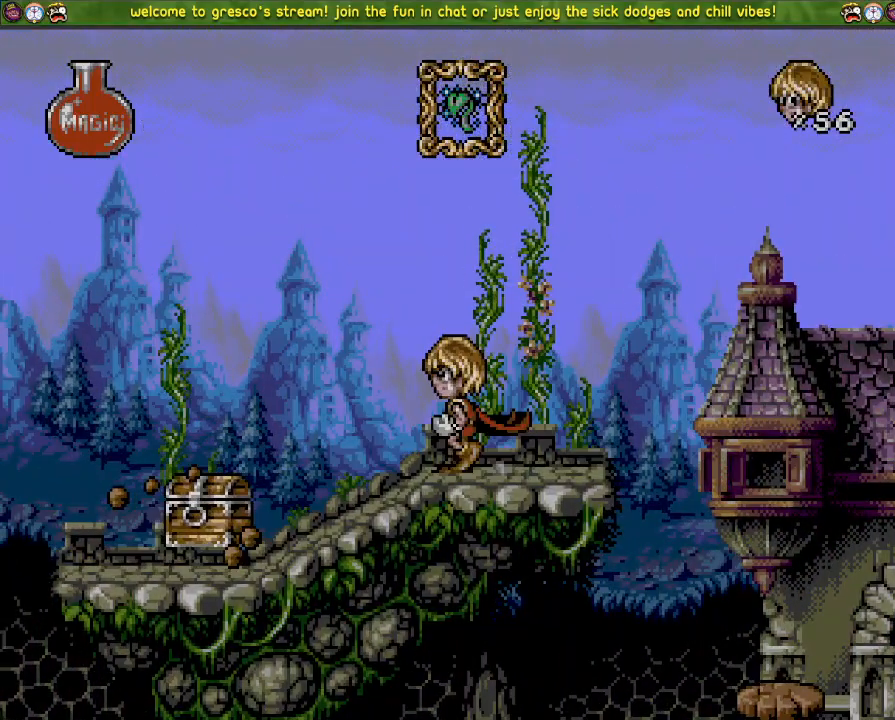
{"buttons": ["CROSS"], "left_stick": "center", "right_stick": "center", "events": [[133, "CROSS", "down"], [383, "DPAD_DOWN", "up"]]}
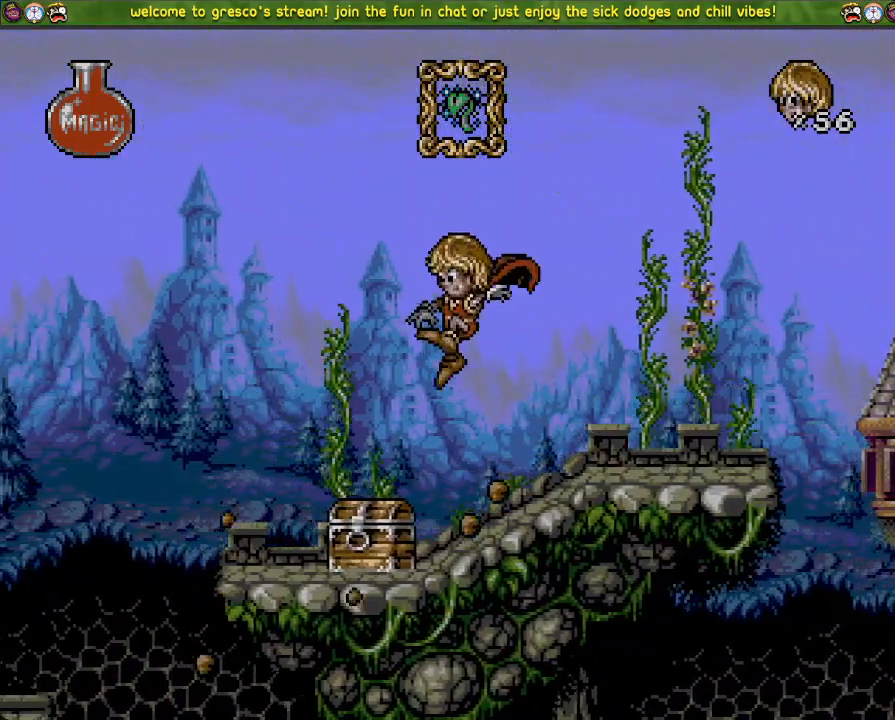
{"buttons": ["CROSS", "DPAD_LEFT"], "left_stick": "center", "right_stick": "center", "events": [[150, "DPAD_LEFT", "down"]]}
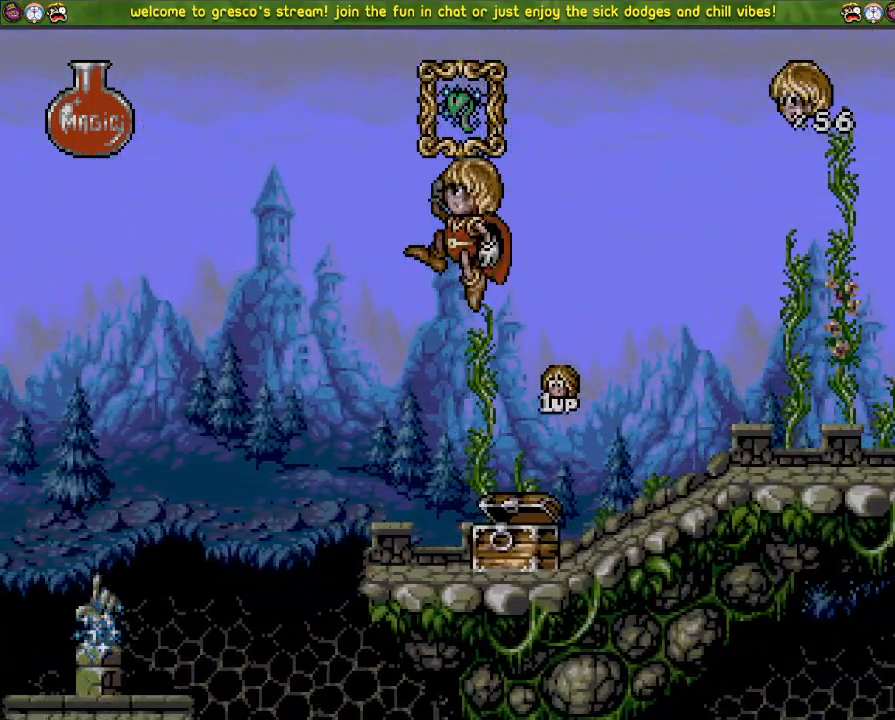
{"buttons": ["DPAD_DOWN"], "left_stick": "center", "right_stick": "center", "events": [[250, "DPAD_LEFT", "up"], [300, "CROSS", "up"], [300, "DPAD_DOWN", "down"]]}
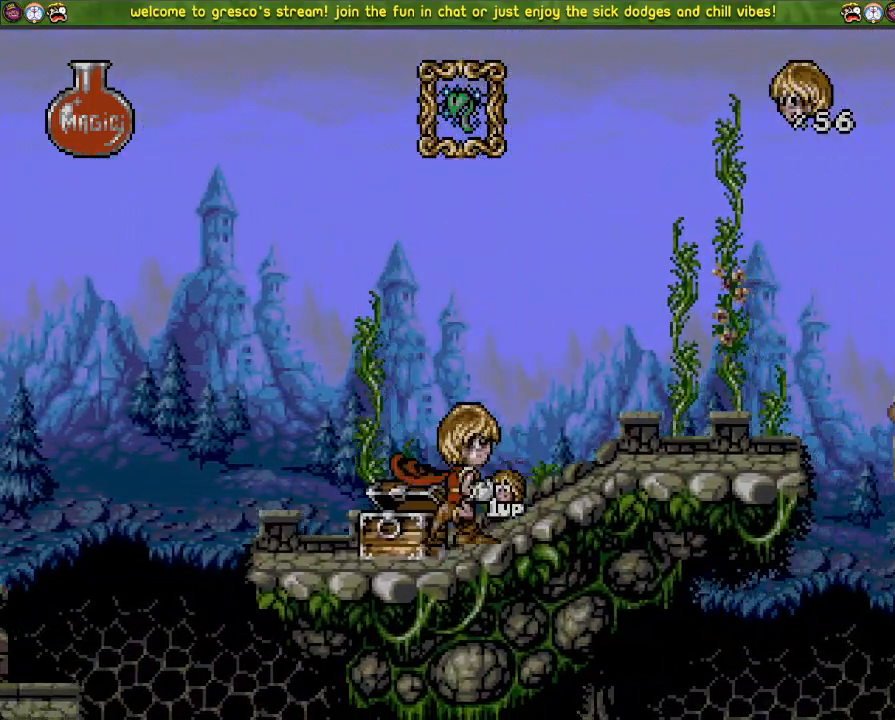
{"buttons": ["DPAD_DOWN"], "left_stick": "center", "right_stick": "center", "events": []}